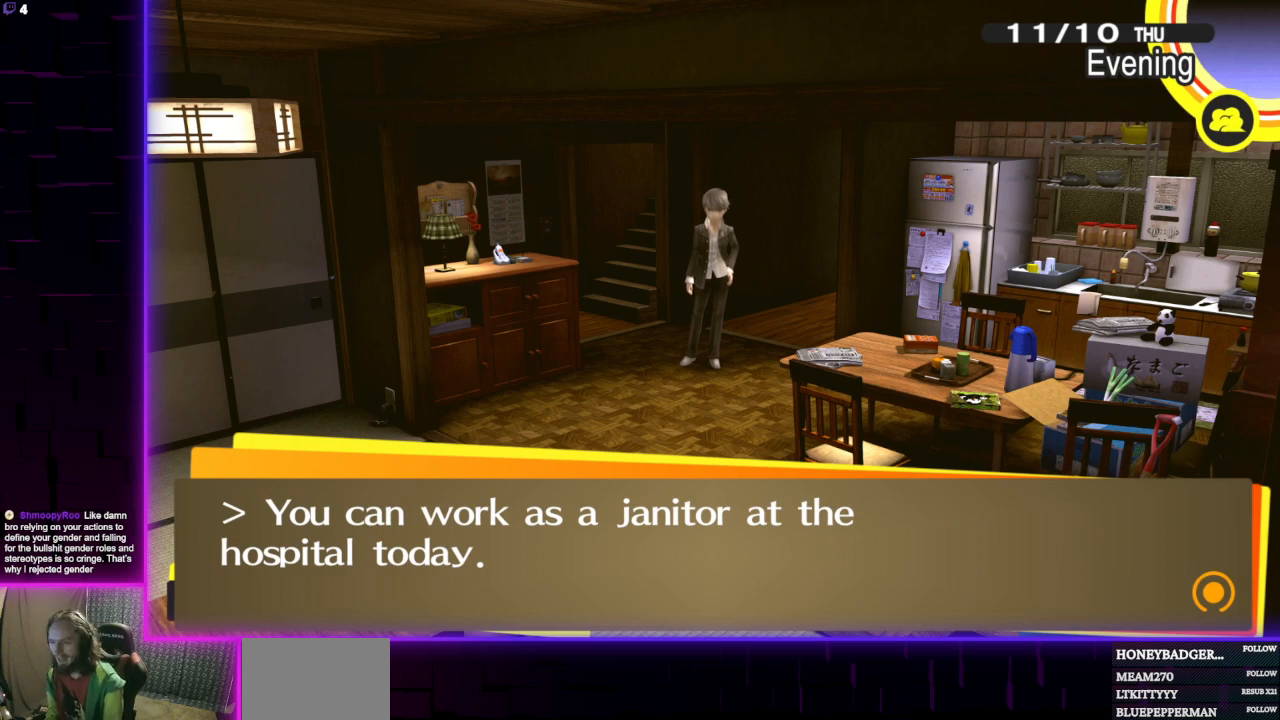
Gameplay with a controller (Xbox layout); each line is a JSON object with the inputs held at the frame after it. "events" lists button and stick changes between this image and that frame as [ms after this image, input, new state], when the widget could be followed in between.
{"buttons": [], "left_stick": "center", "right_stick": "center", "events": [[234, "A", "down"], [401, "A", "up"]]}
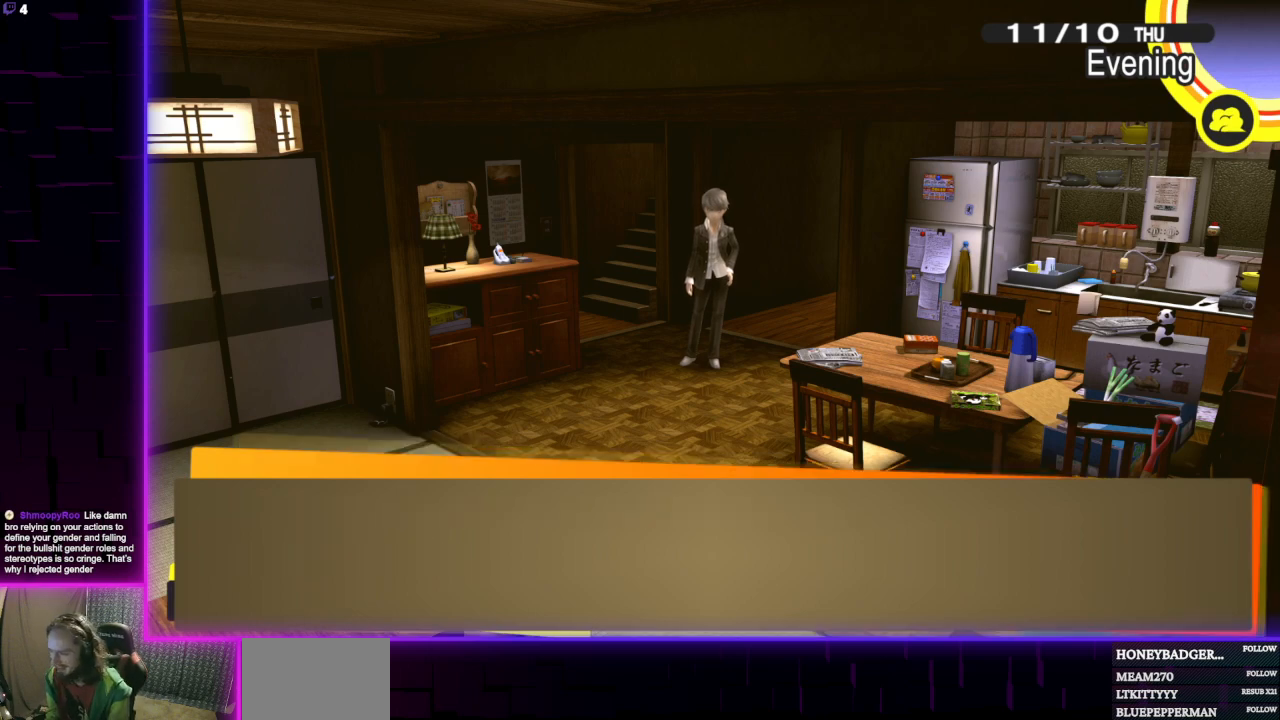
{"buttons": [], "left_stick": "down-left", "right_stick": "center", "events": [[33, "left_stick", "down"], [167, "left_stick", "down-left"]]}
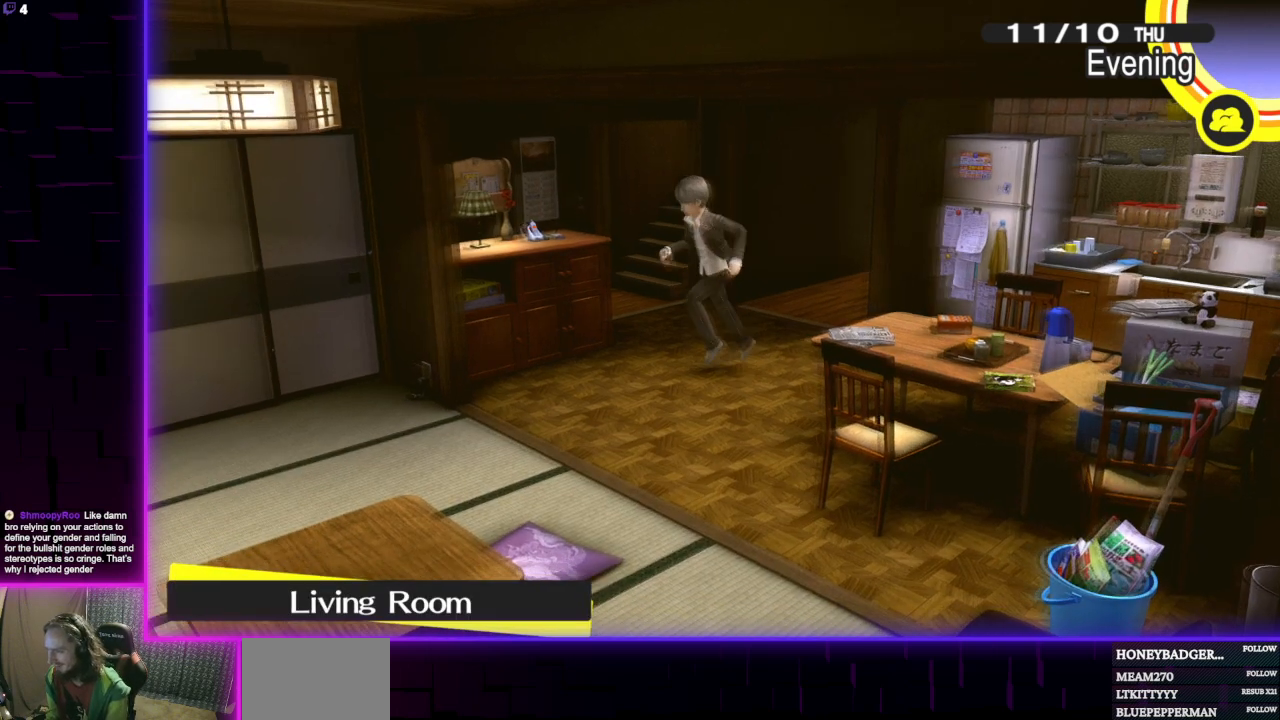
{"buttons": [], "left_stick": "center", "right_stick": "center", "events": [[67, "left_stick", "down-right"], [167, "left_stick", "up-right"], [501, "left_stick", "center"]]}
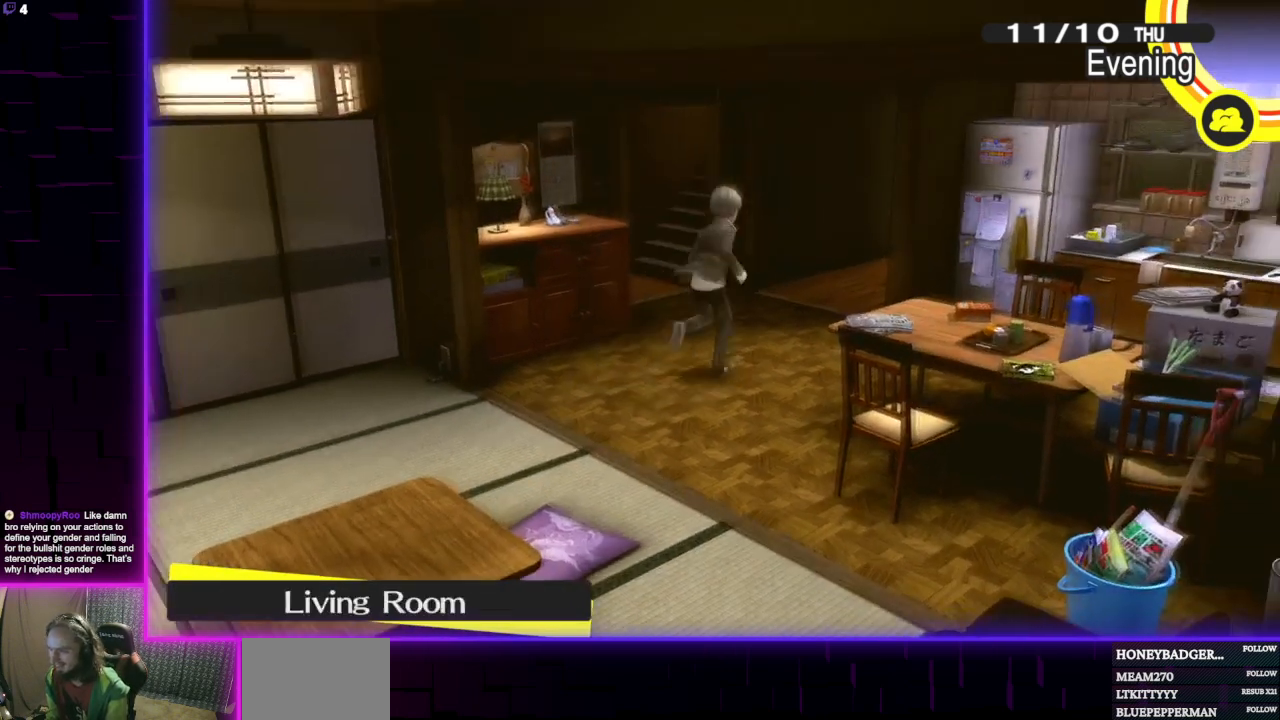
{"buttons": [], "left_stick": "center", "right_stick": "center", "events": []}
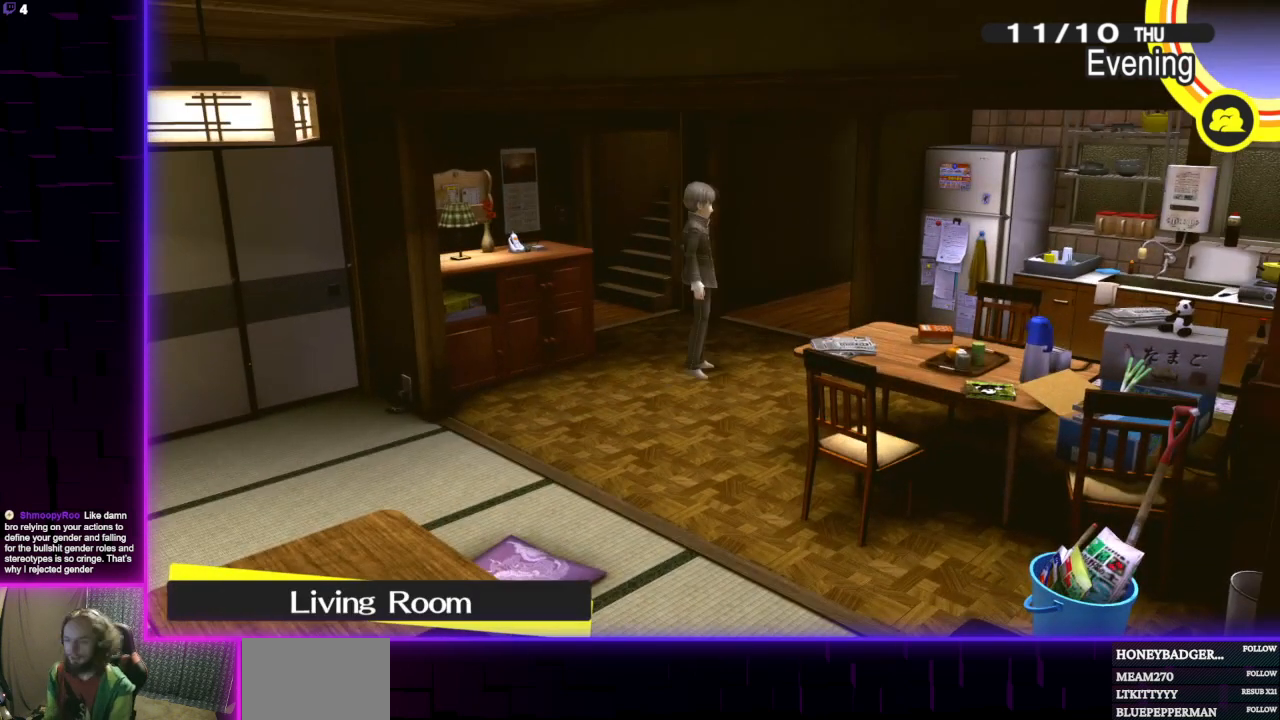
{"buttons": [], "left_stick": "up-right", "right_stick": "center", "events": [[467, "left_stick", "up-right"]]}
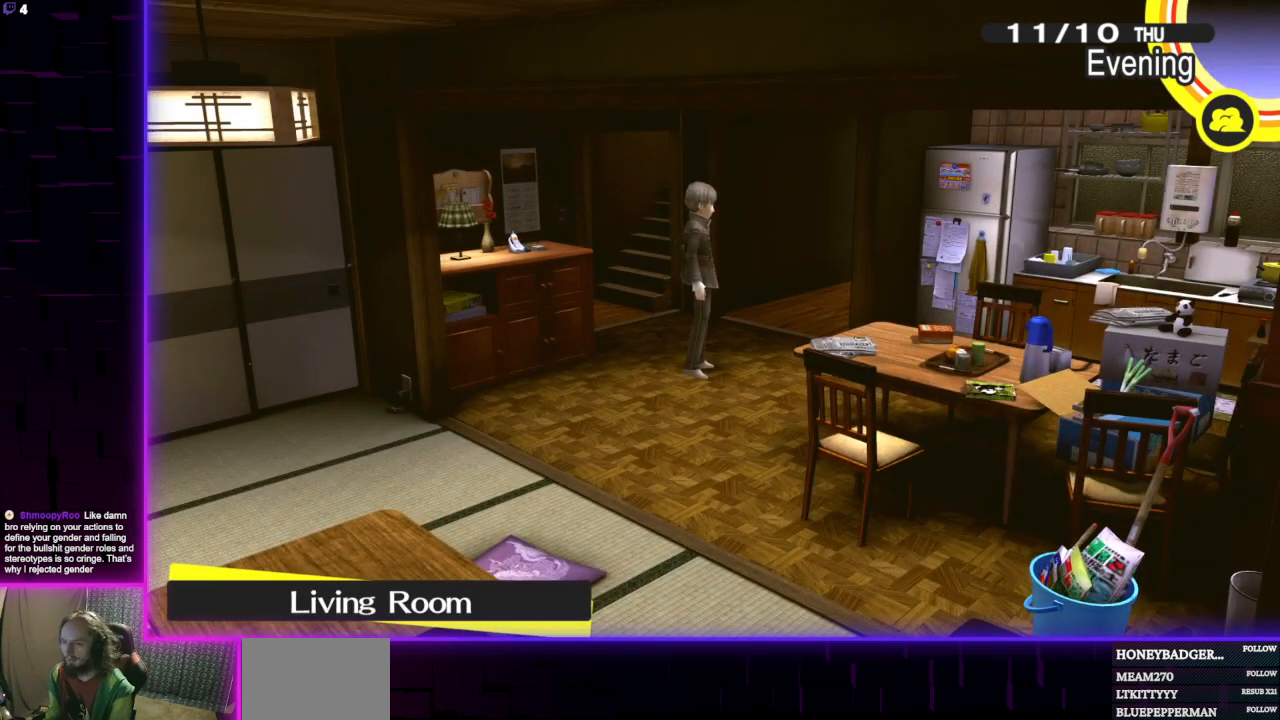
{"buttons": [], "left_stick": "up-right", "right_stick": "center", "events": [[66, "left_stick", "up"], [167, "left_stick", "up-right"]]}
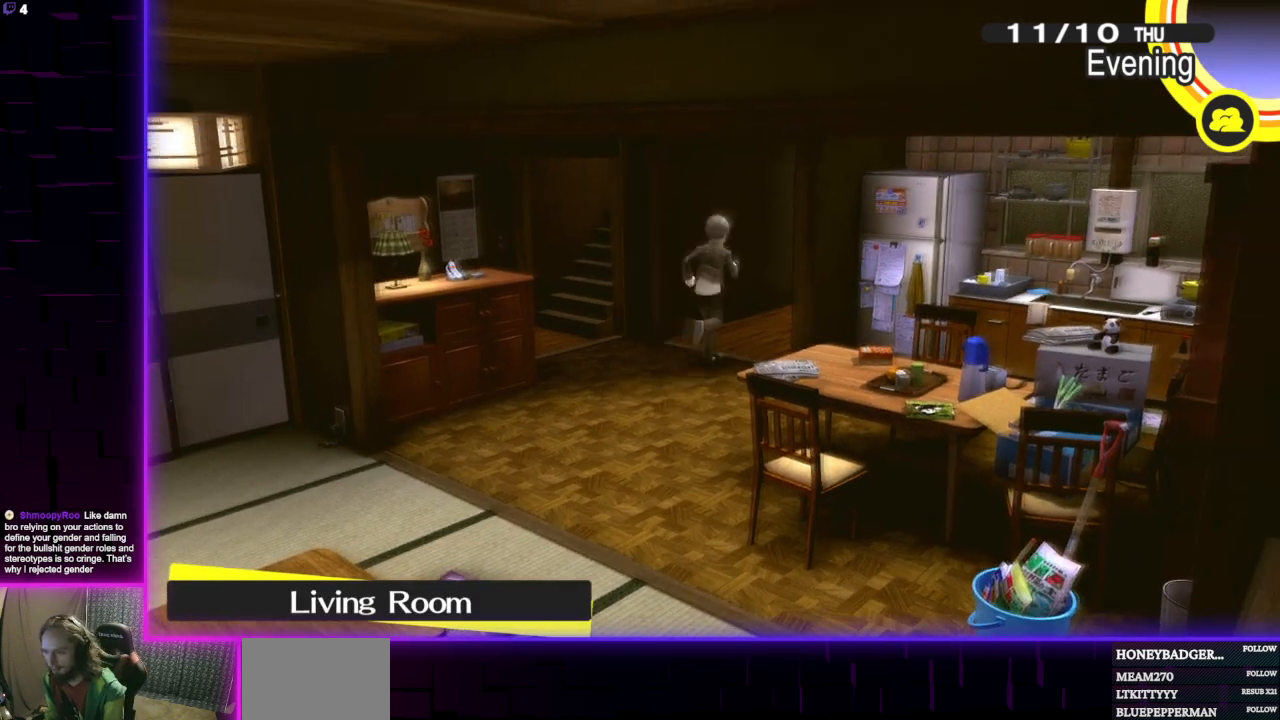
{"buttons": [], "left_stick": "center", "right_stick": "center", "events": [[200, "A", "down"], [334, "A", "up"], [401, "left_stick", "center"]]}
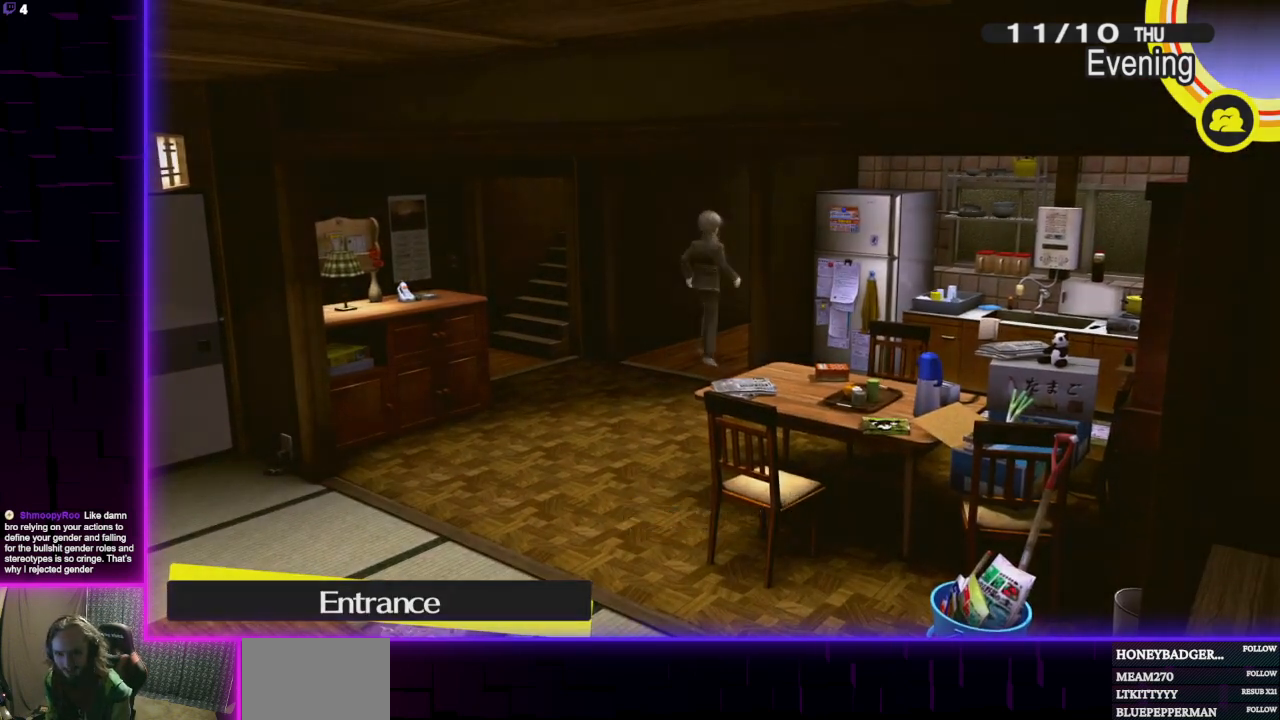
{"buttons": [], "left_stick": "center", "right_stick": "center", "events": []}
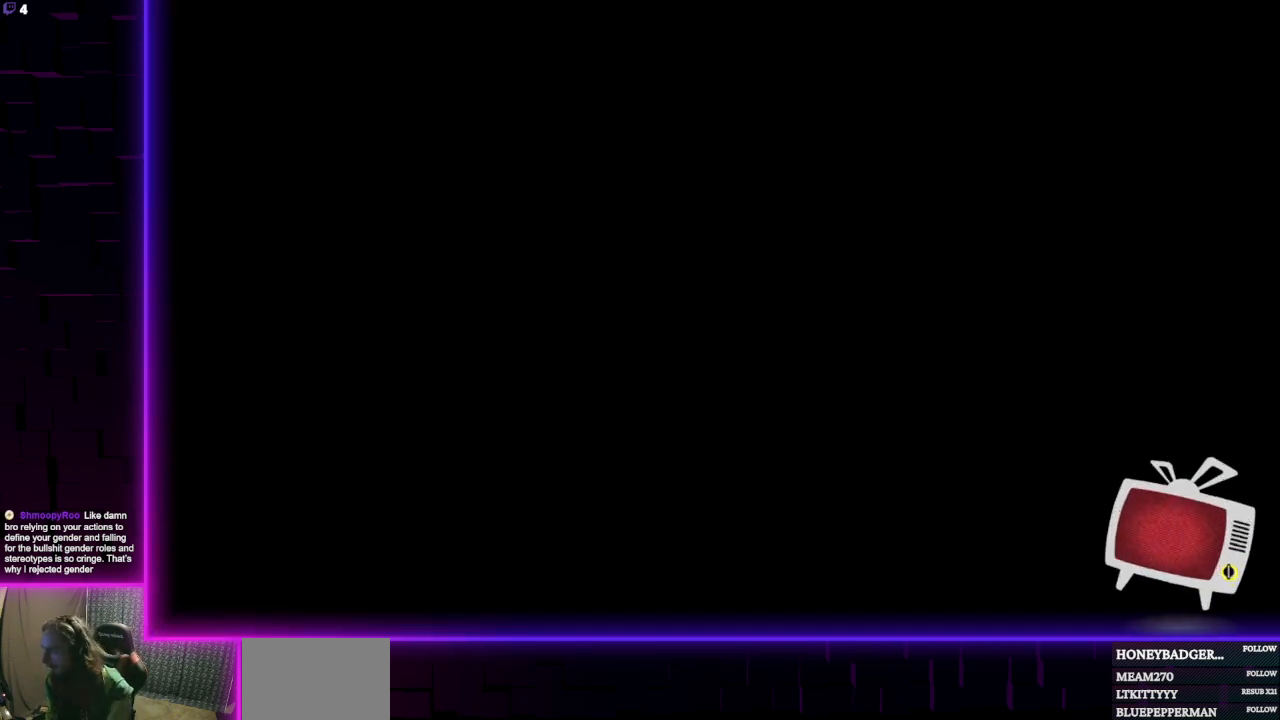
{"buttons": [], "left_stick": "center", "right_stick": "center", "events": []}
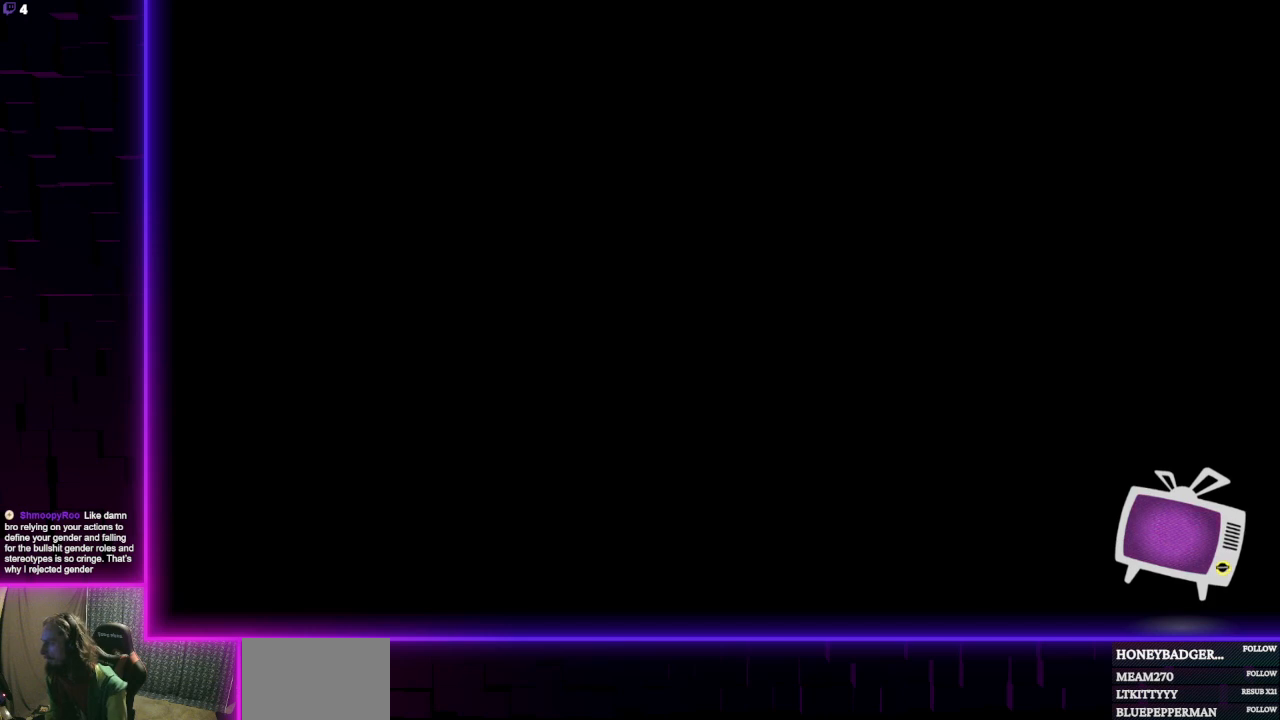
{"buttons": [], "left_stick": "center", "right_stick": "center", "events": []}
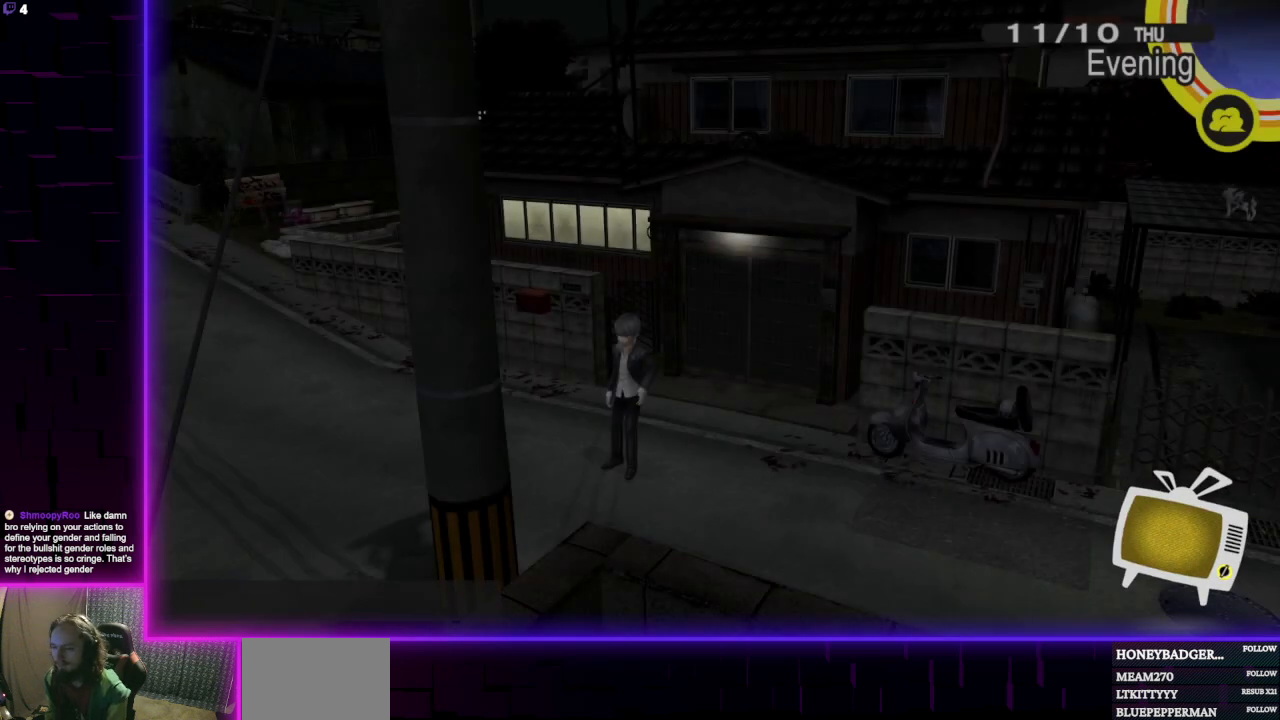
{"buttons": [], "left_stick": "up-left", "right_stick": "center", "events": [[200, "left_stick", "left"], [334, "left_stick", "up-left"]]}
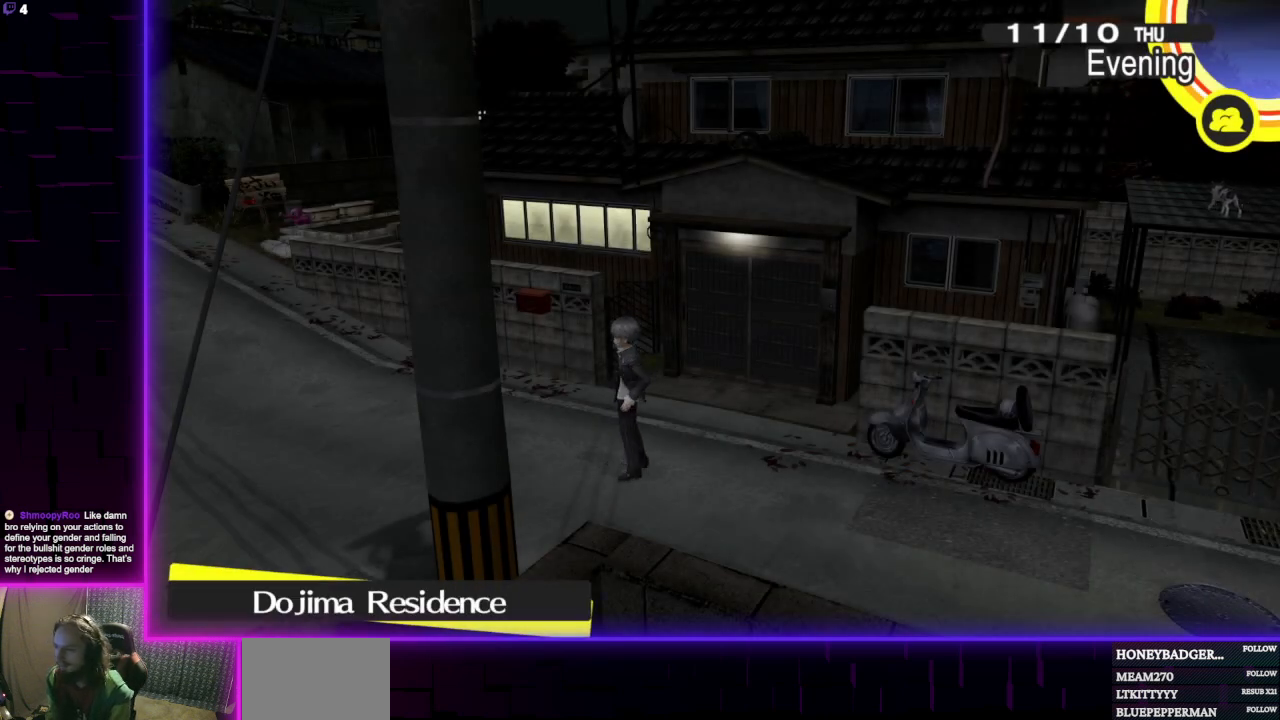
{"buttons": [], "left_stick": "up-left", "right_stick": "center", "events": []}
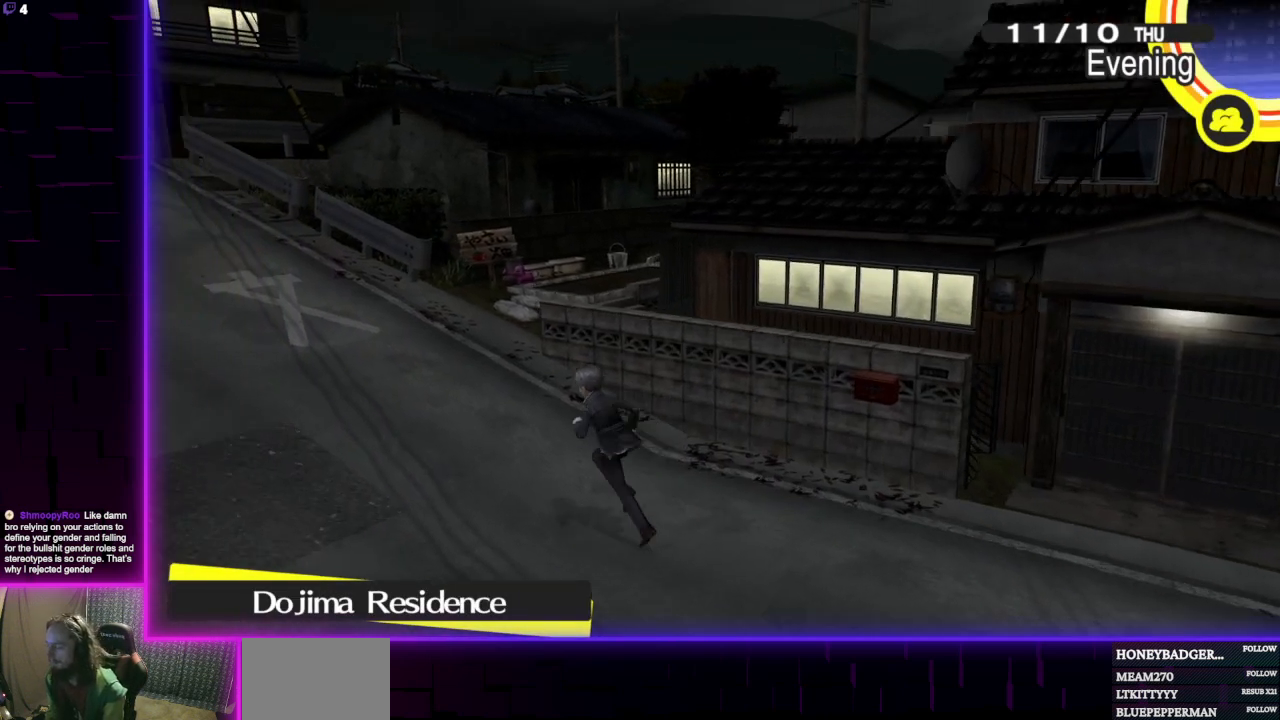
{"buttons": [], "left_stick": "up-left", "right_stick": "center", "events": []}
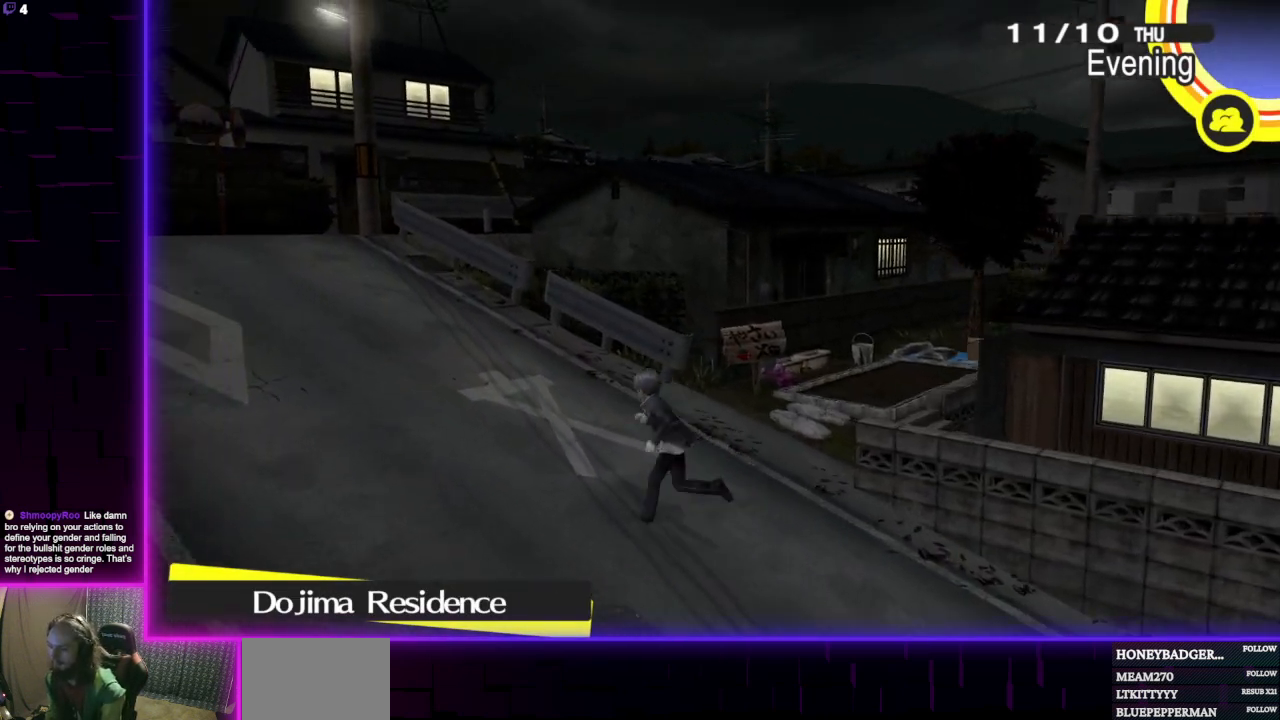
{"buttons": [], "left_stick": "up-left", "right_stick": "center", "events": []}
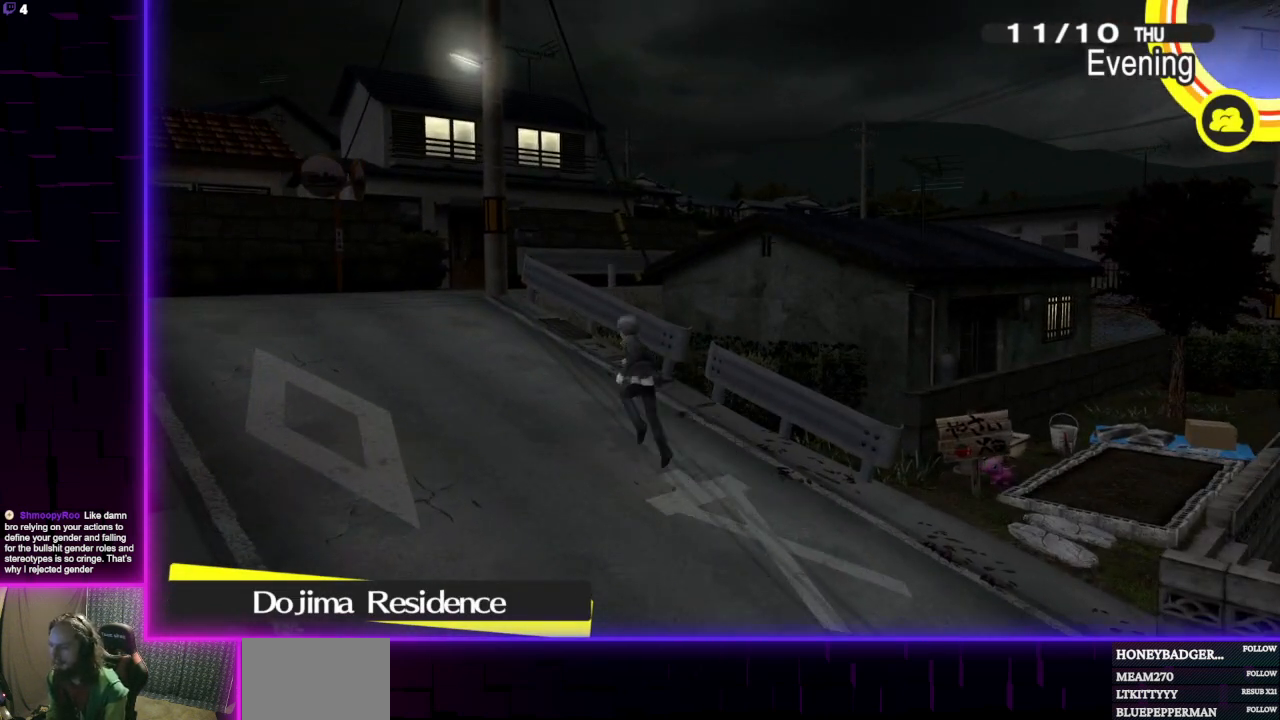
{"buttons": [], "left_stick": "up-left", "right_stick": "center", "events": []}
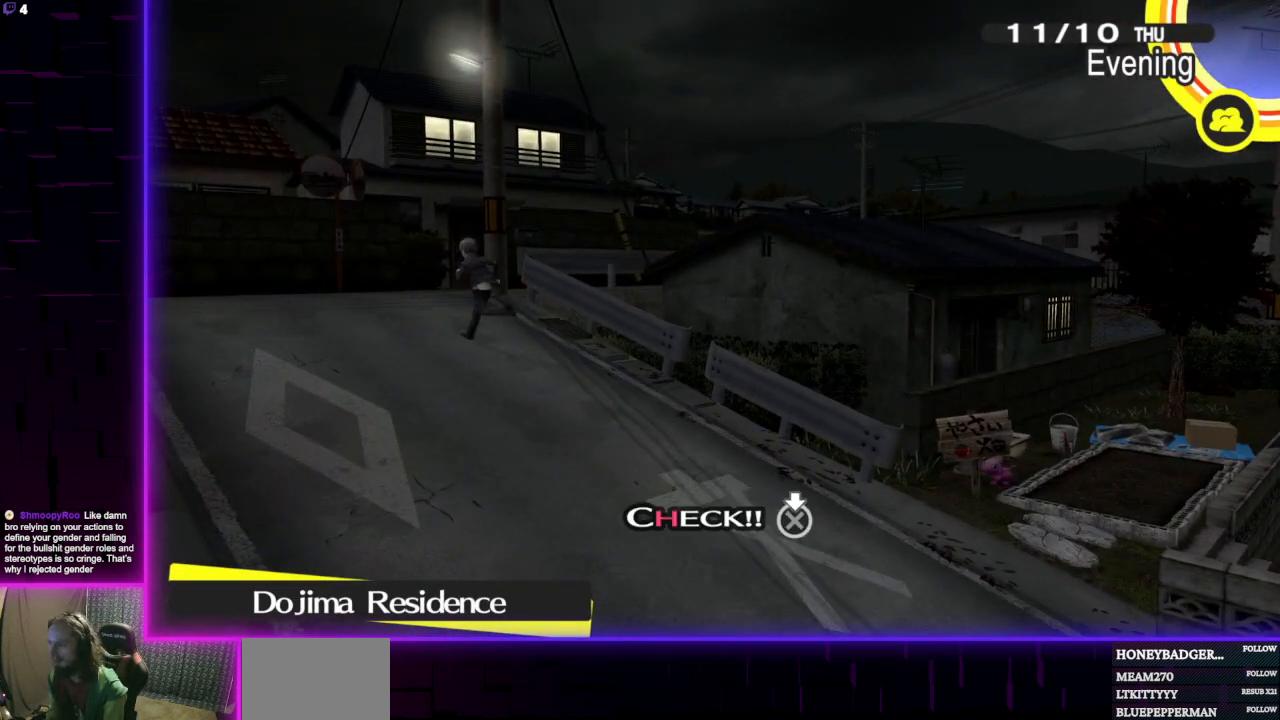
{"buttons": [], "left_stick": "center", "right_stick": "center", "events": [[67, "A", "down"], [201, "A", "up"], [367, "left_stick", "center"]]}
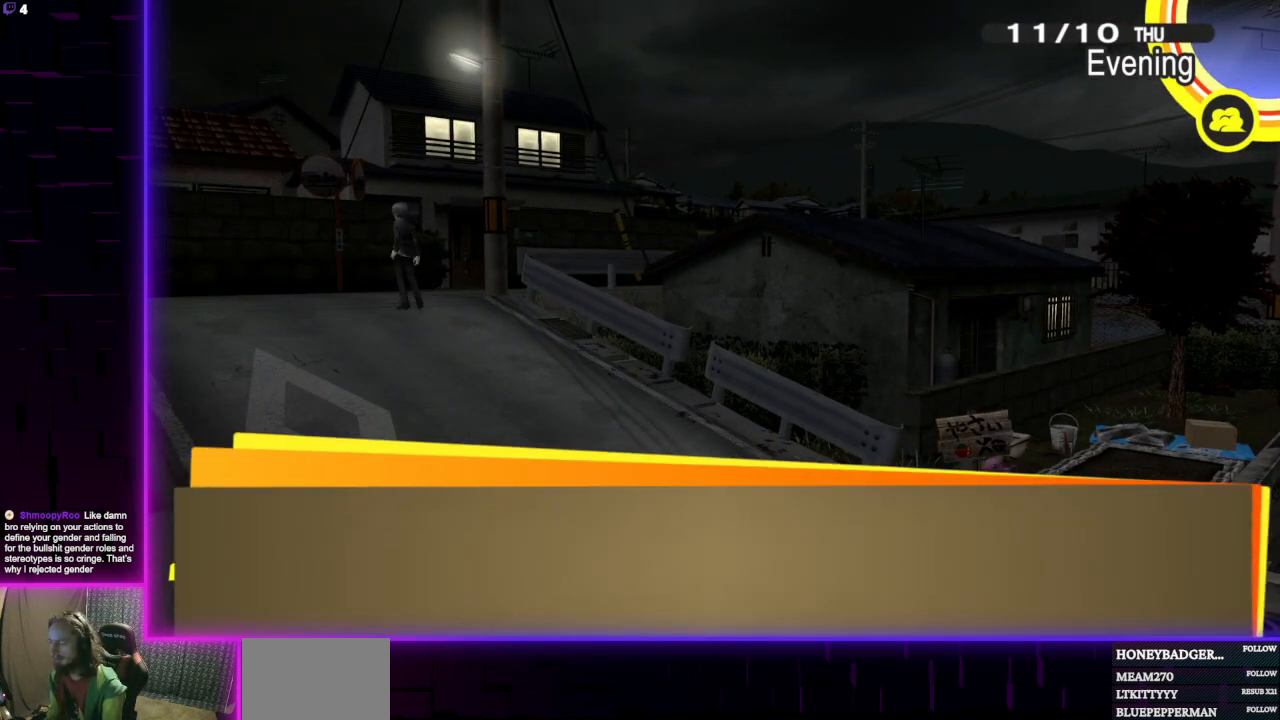
{"buttons": [], "left_stick": "center", "right_stick": "center", "events": [[300, "A", "down"], [434, "A", "up"]]}
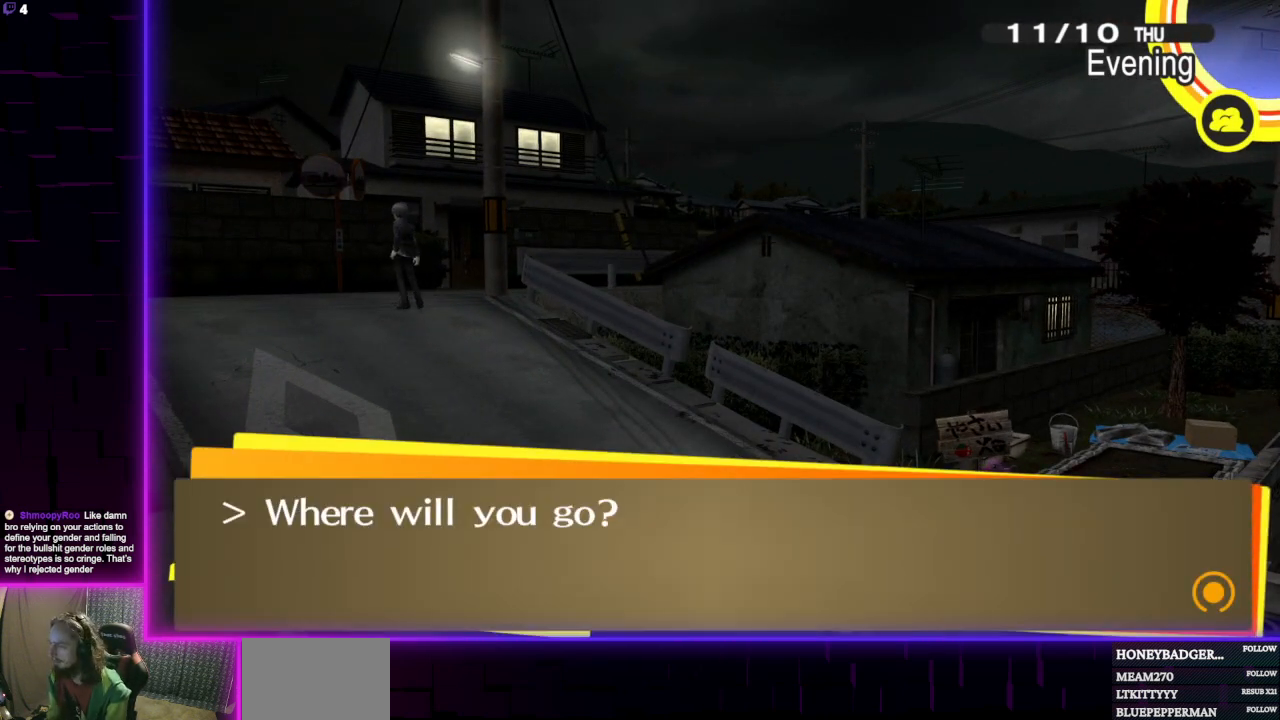
{"buttons": [], "left_stick": "center", "right_stick": "center", "events": []}
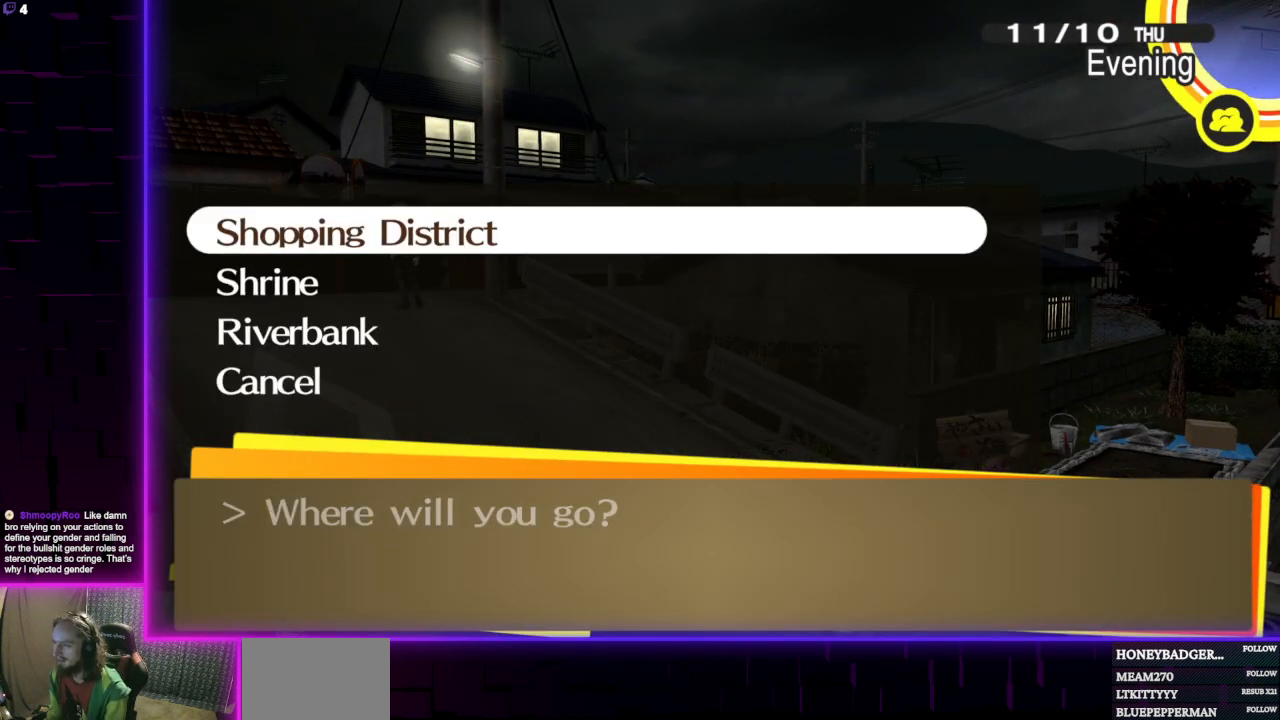
{"buttons": [], "left_stick": "center", "right_stick": "center", "events": [[133, "DPAD_DOWN", "down"], [267, "DPAD_DOWN", "up"], [400, "DPAD_UP", "down"], [500, "DPAD_UP", "up"]]}